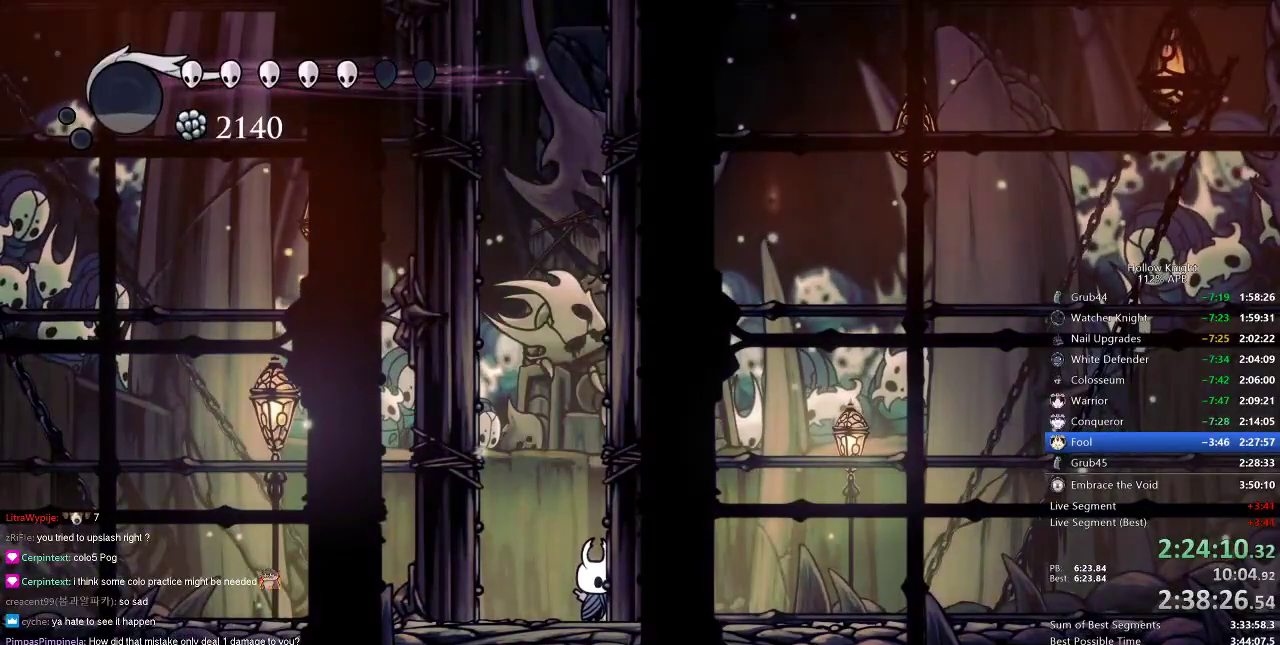
Gameplay with keyboard; each line is a JSON object with the keys held at the frame after it. "events" lists presses ("down") and releases ("up") of "cdash", "dash", "dnail", "down", "heal", "inv", "jump", "left", "nail", "right", "spell" and "up" between this image and that frame as [ms after this image, input, new state], when the widget could be followed in between. No other keys are recorded. Mouse input is not recorded. Key names are as the overlay labels them; some are game actions (e.g. jump) rather than physical keys.
{"keys": [], "events": []}
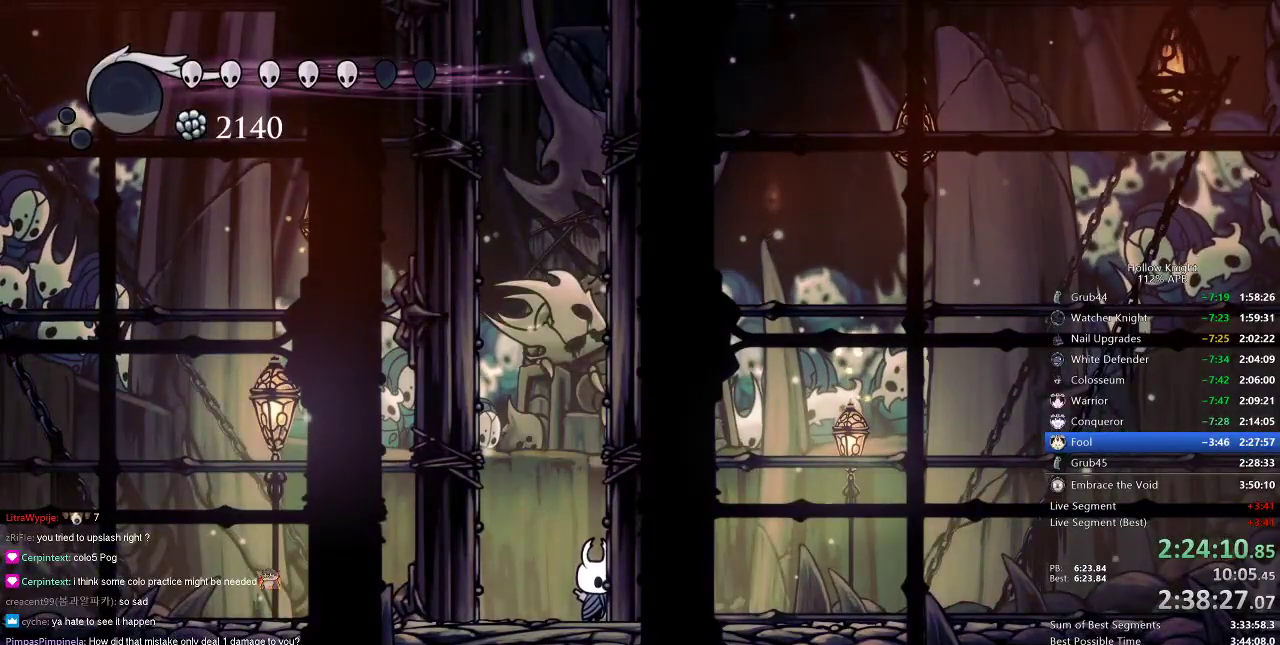
{"keys": [], "events": []}
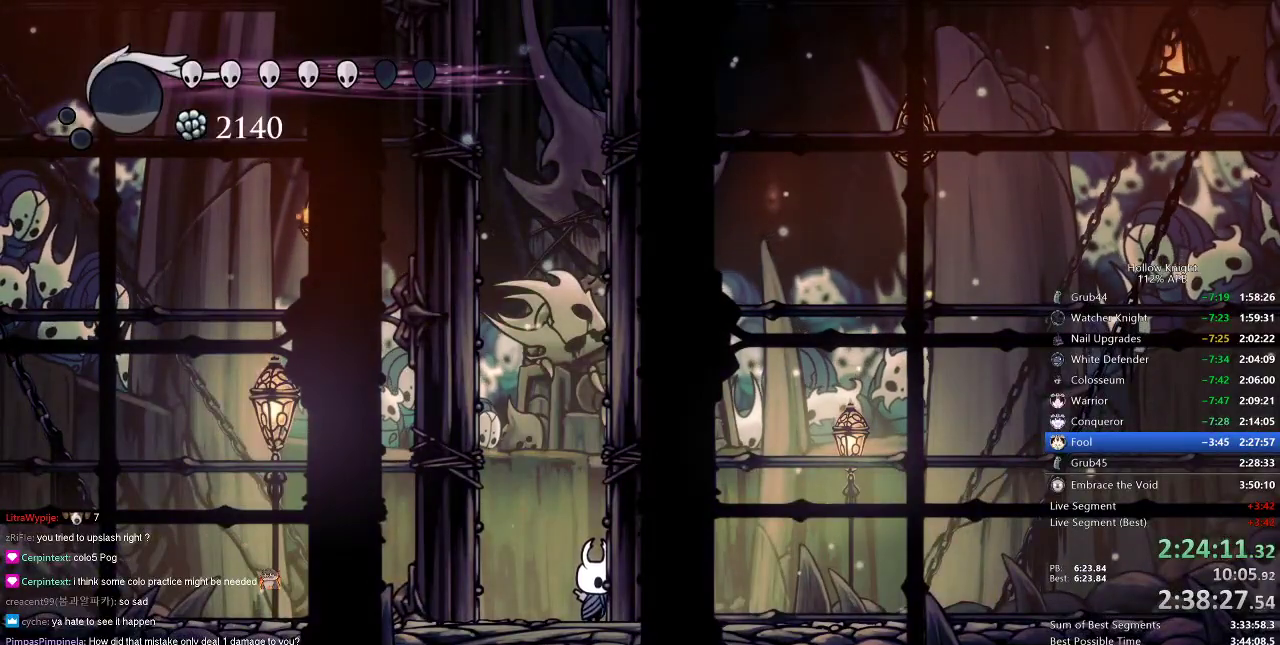
{"keys": [], "events": []}
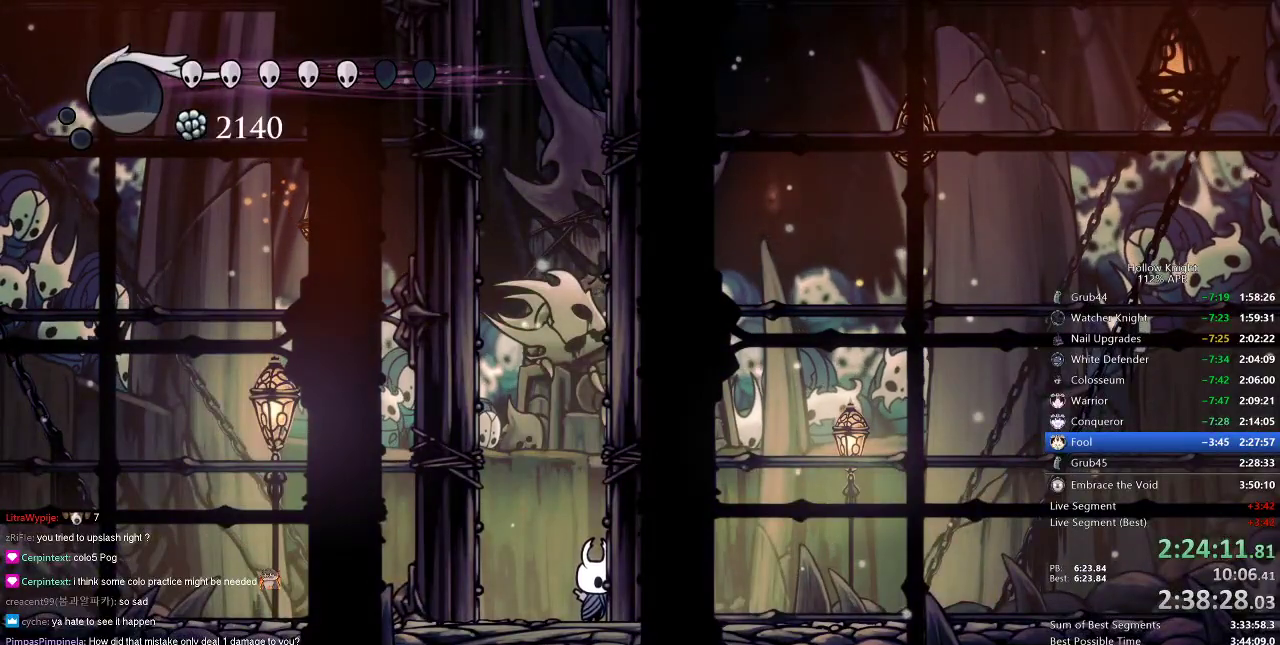
{"keys": [], "events": []}
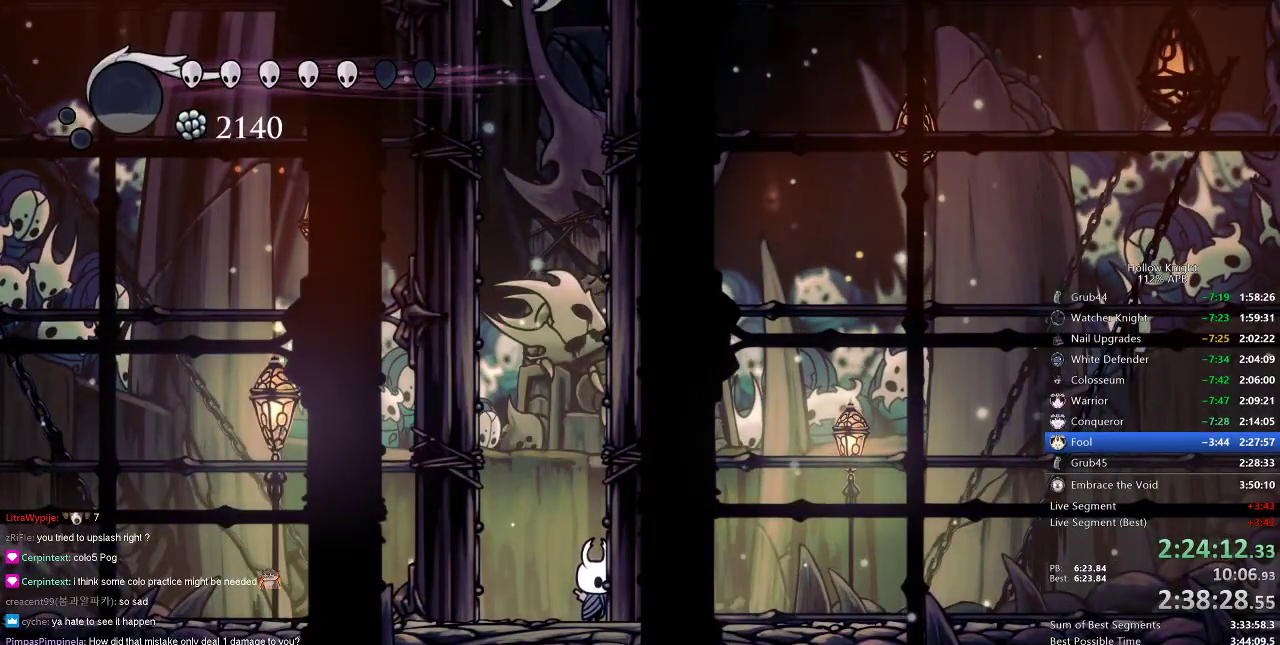
{"keys": [], "events": []}
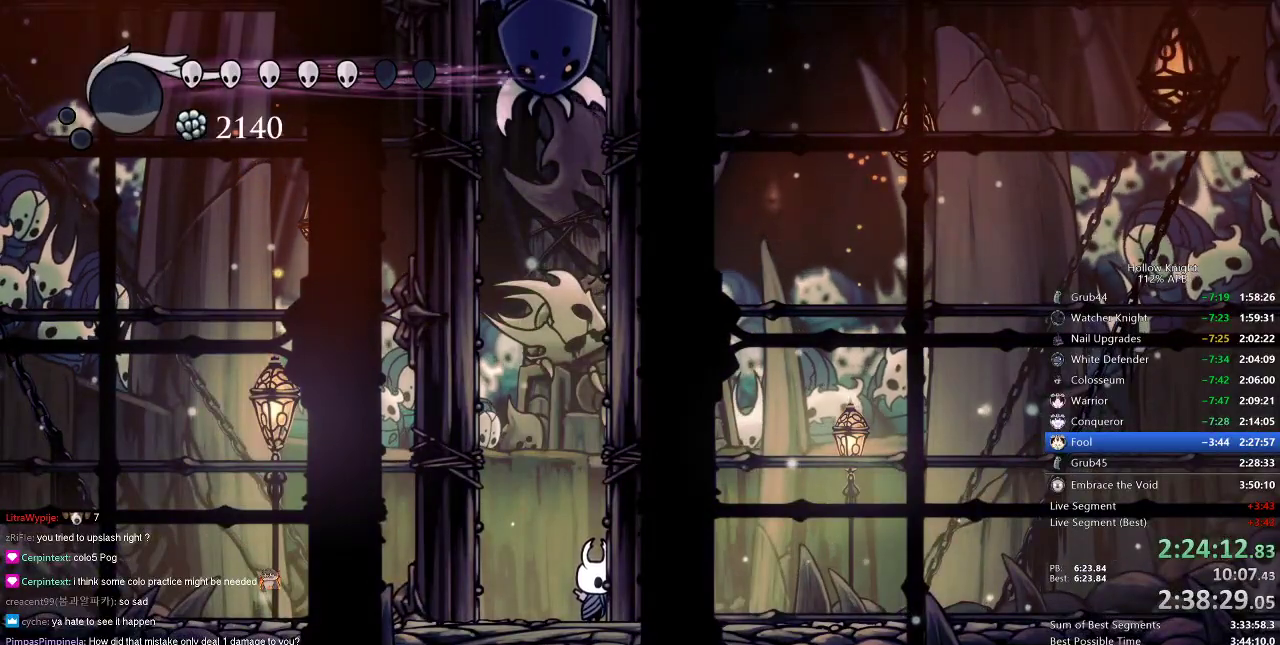
{"keys": ["right"], "events": [[101, "right", "down"]]}
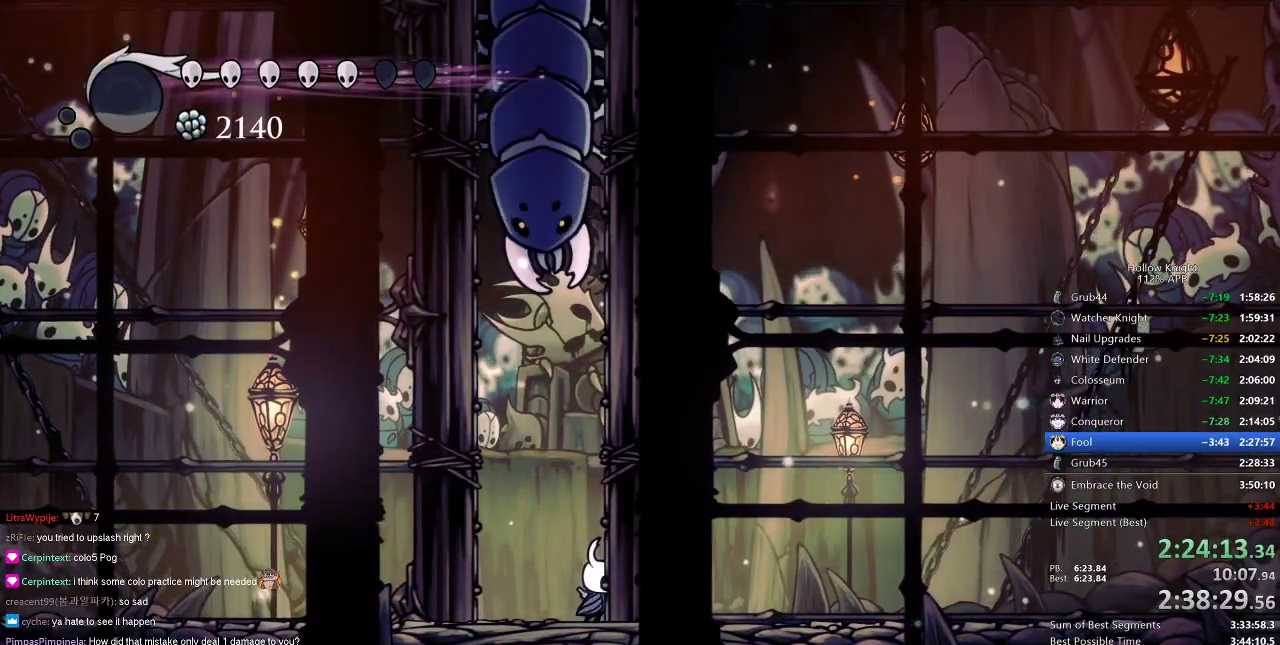
{"keys": ["right"], "events": []}
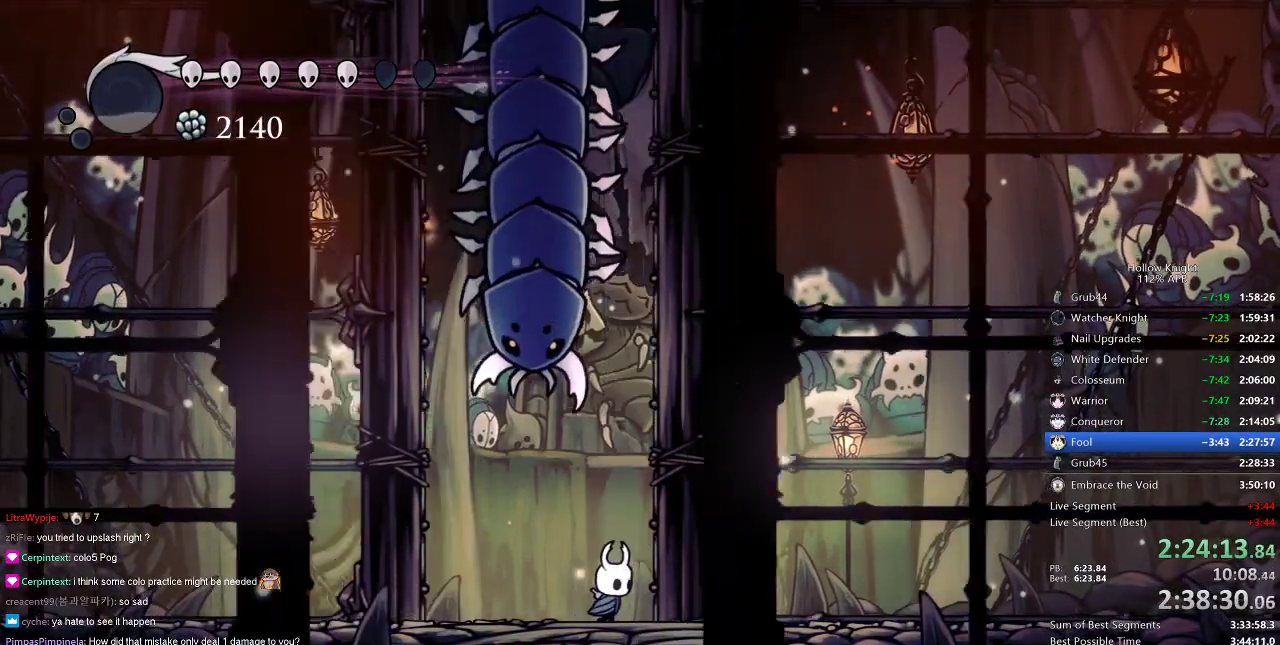
{"keys": ["dnail"], "events": [[334, "left", "down"], [334, "right", "up"], [434, "dnail", "down"], [468, "left", "up"]]}
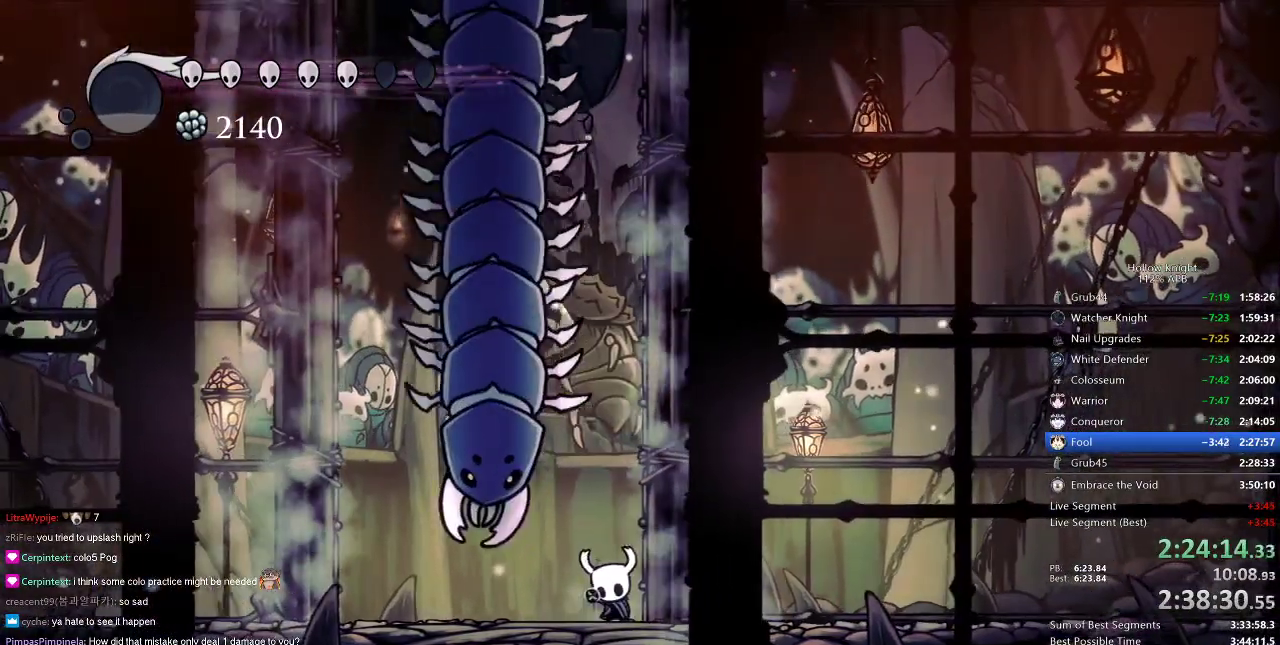
{"keys": ["dnail"], "events": []}
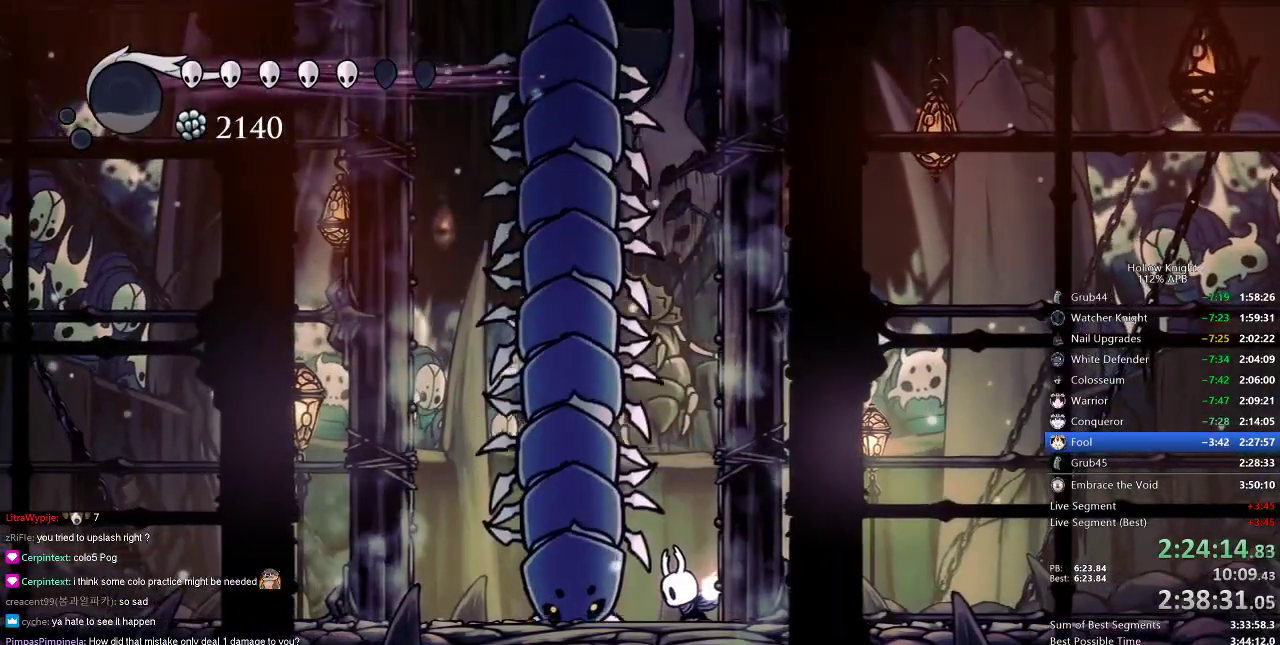
{"keys": [], "events": [[451, "dnail", "up"]]}
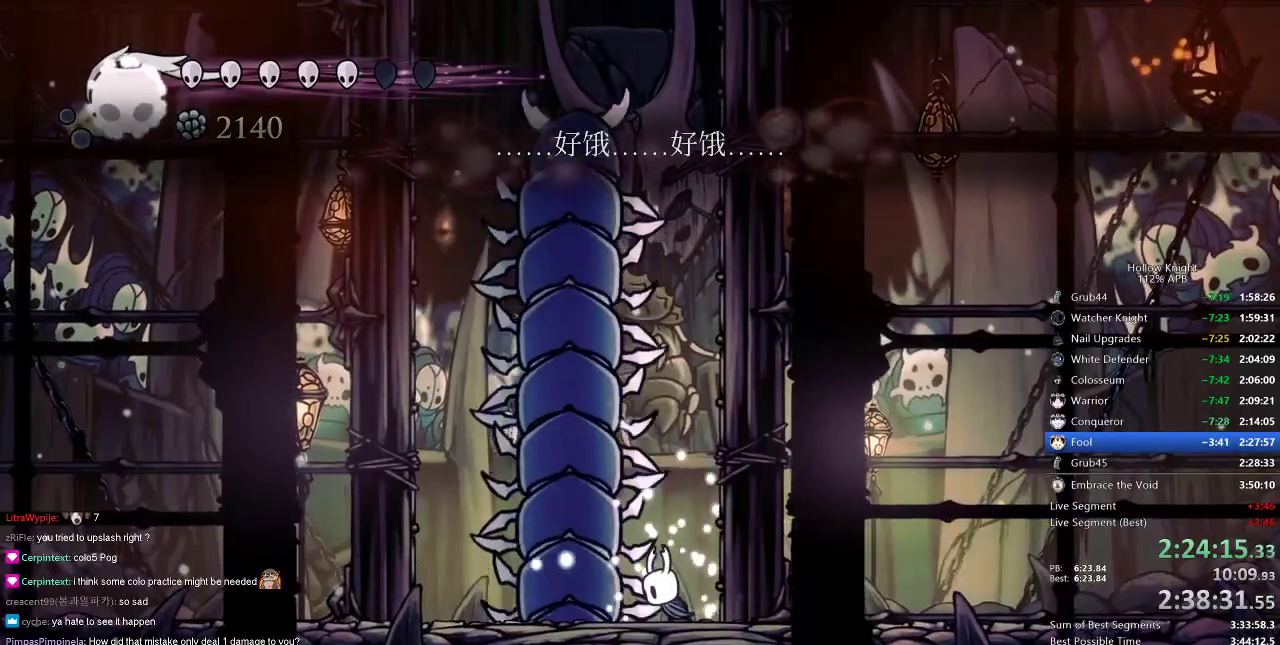
{"keys": ["heal"], "events": [[284, "heal", "down"]]}
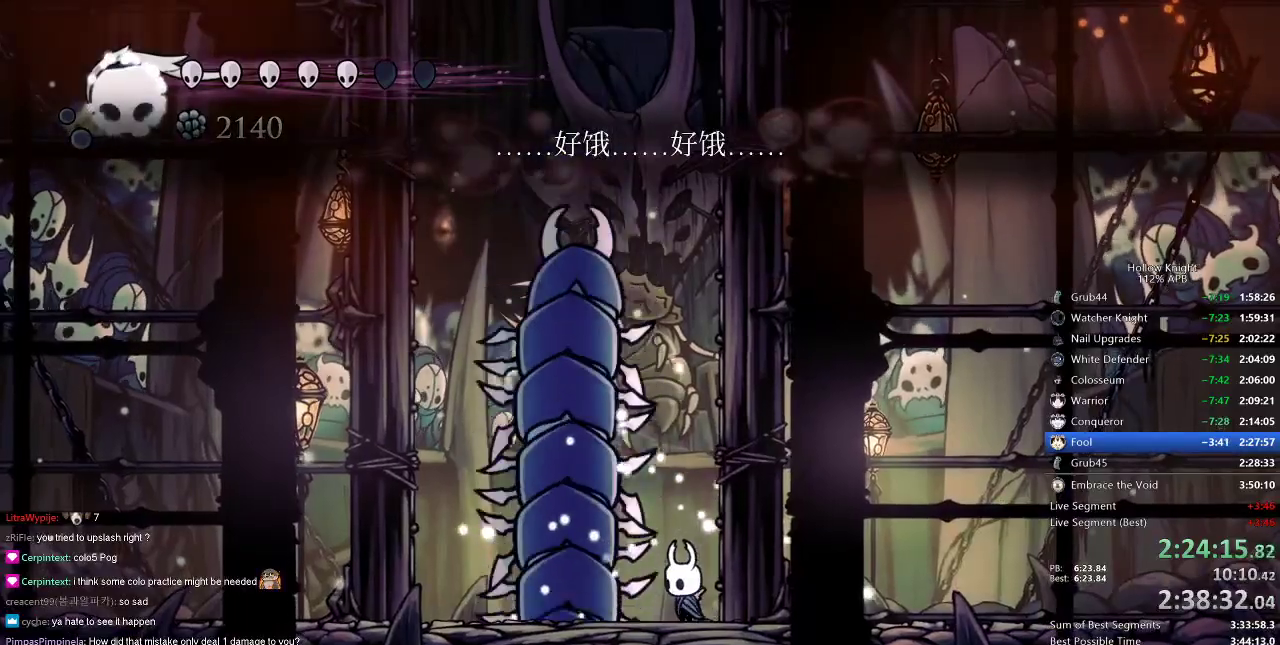
{"keys": ["heal"], "events": []}
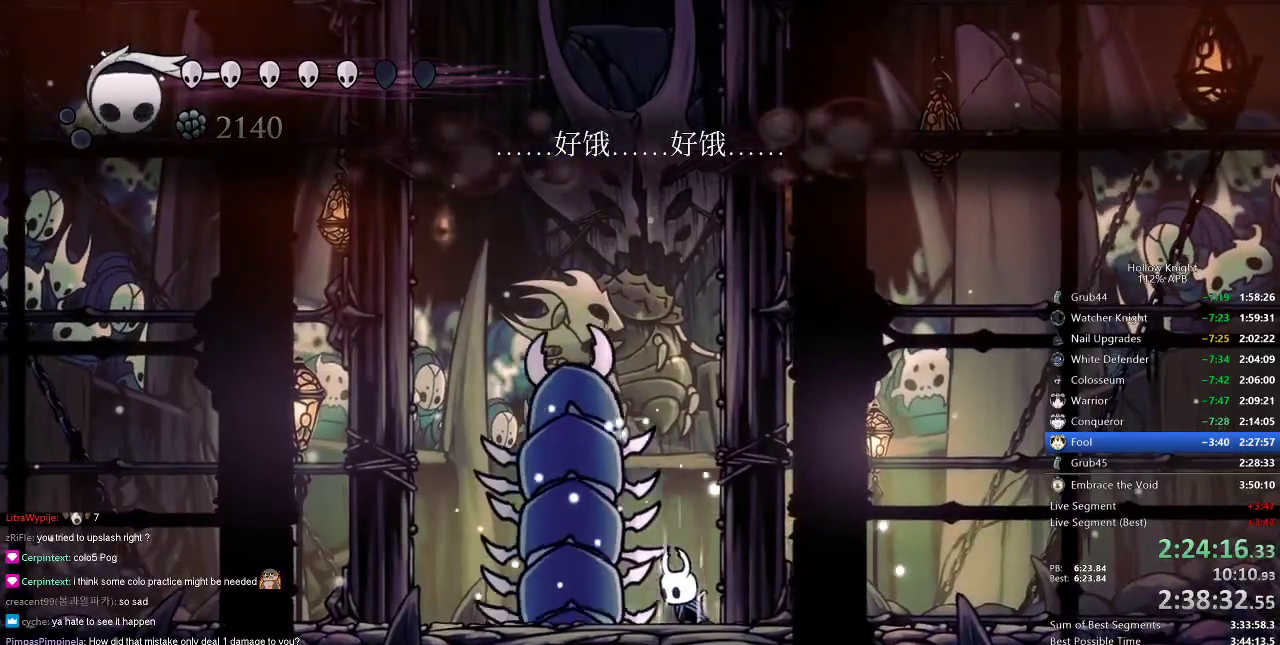
{"keys": ["heal"], "events": []}
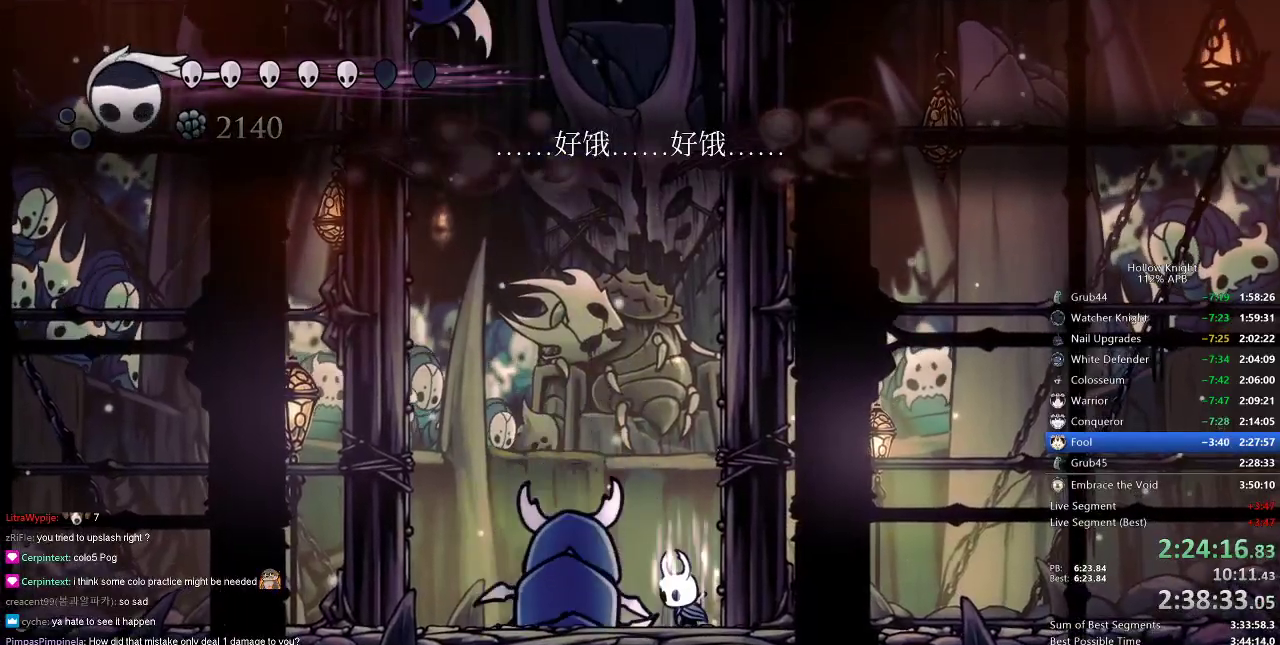
{"keys": ["heal"], "events": []}
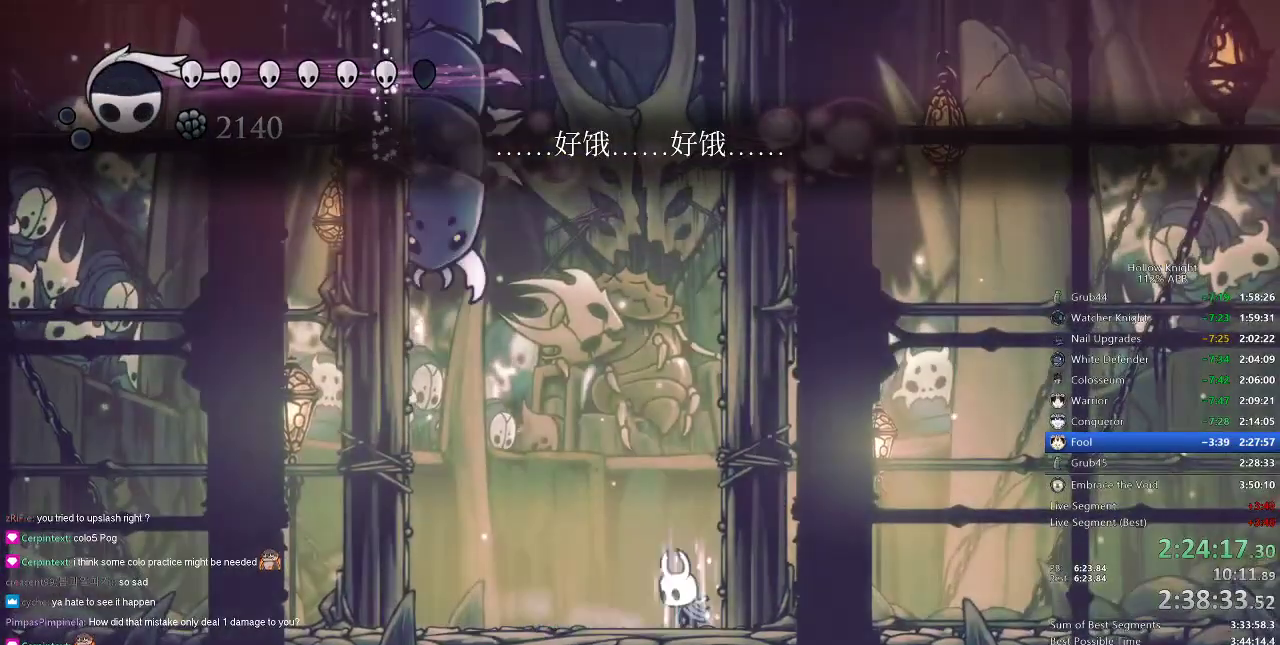
{"keys": ["heal"], "events": []}
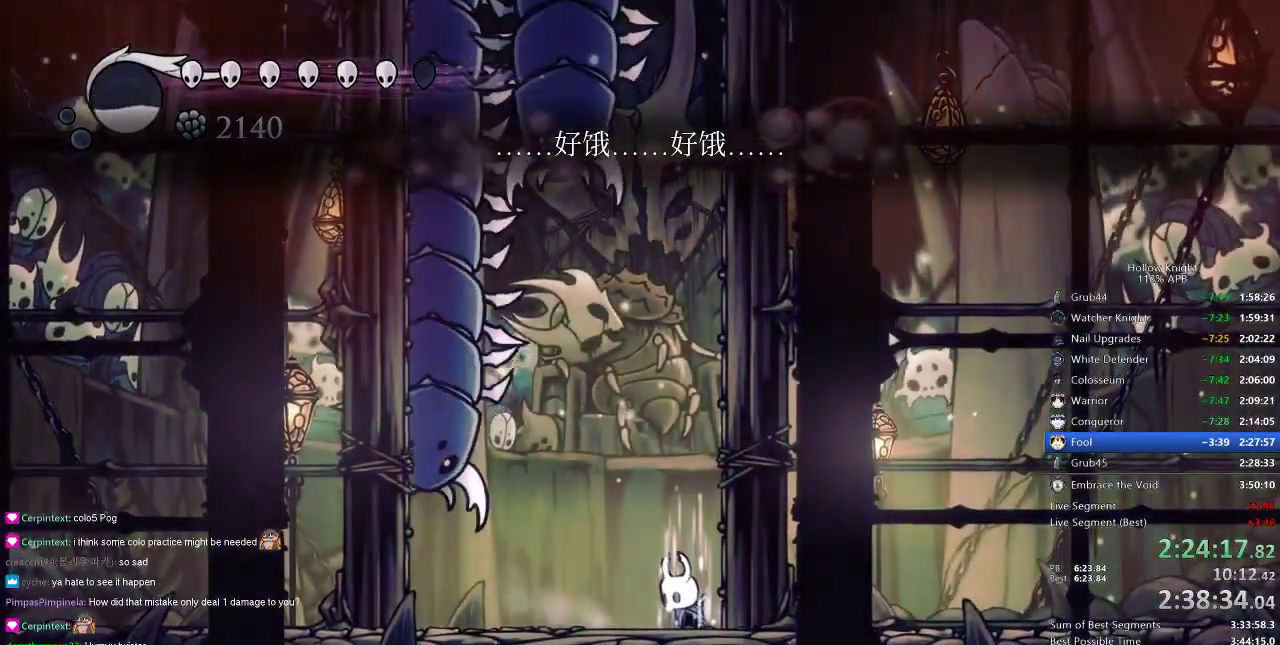
{"keys": ["heal"], "events": []}
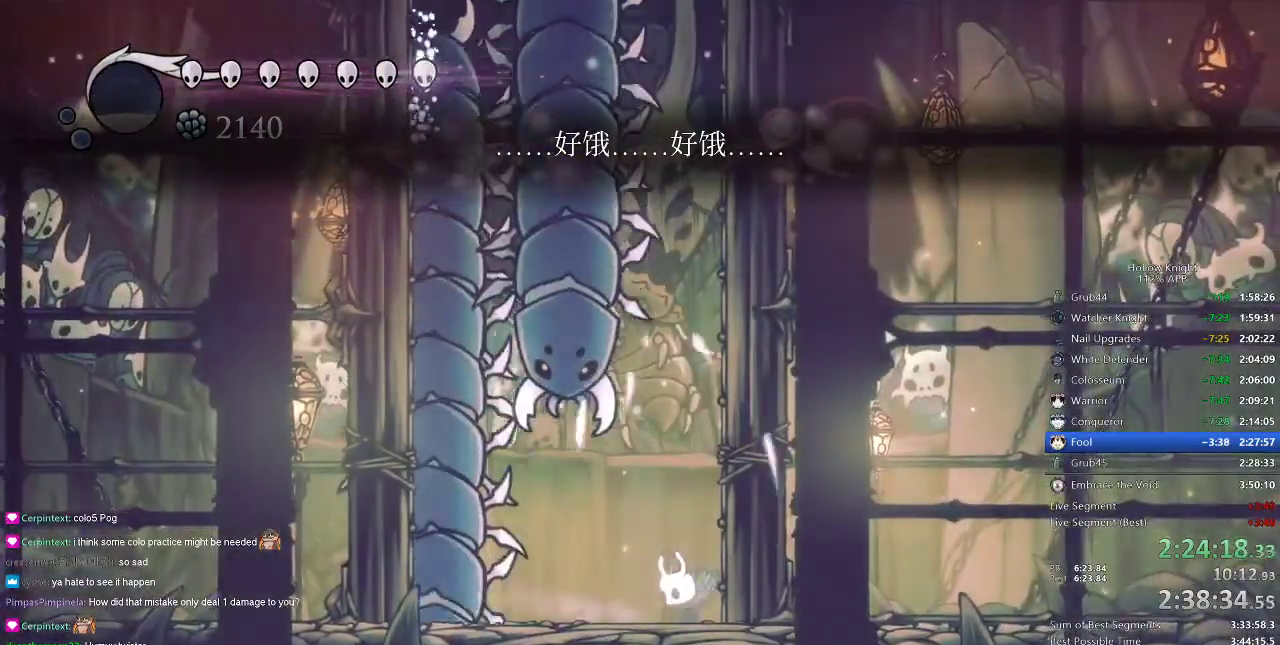
{"keys": ["dnail"], "events": [[100, "heal", "up"], [334, "left", "down"], [384, "dnail", "down"], [384, "left", "up"]]}
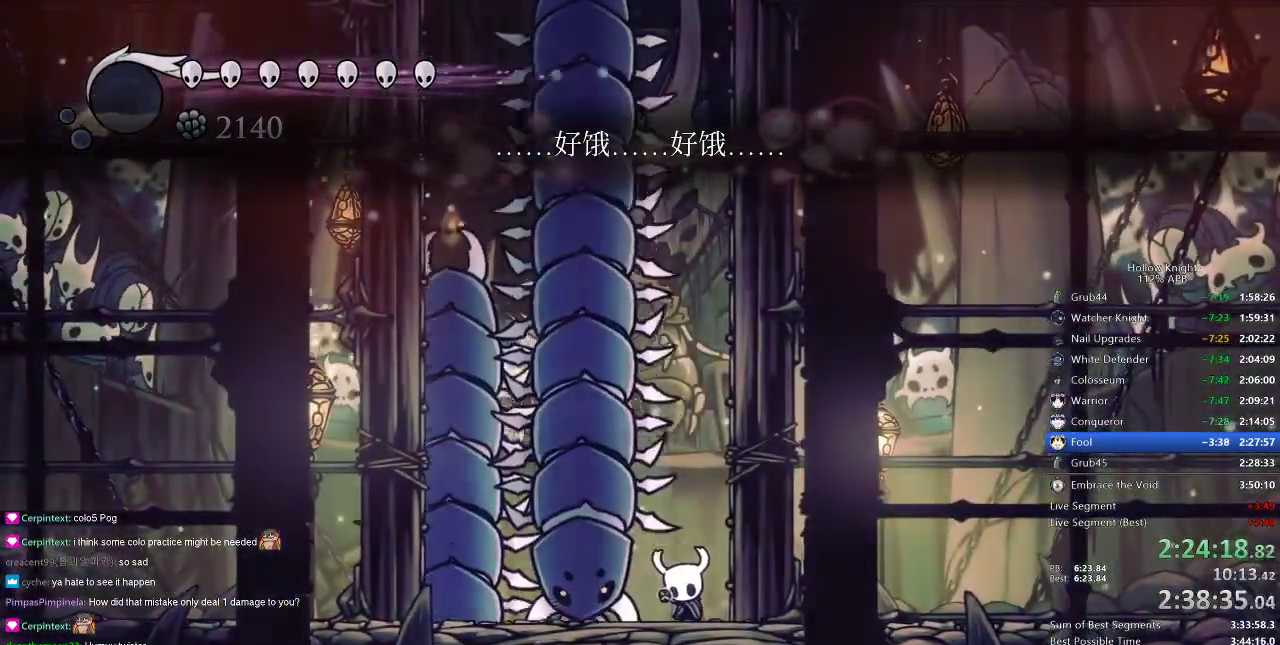
{"keys": ["dnail"], "events": []}
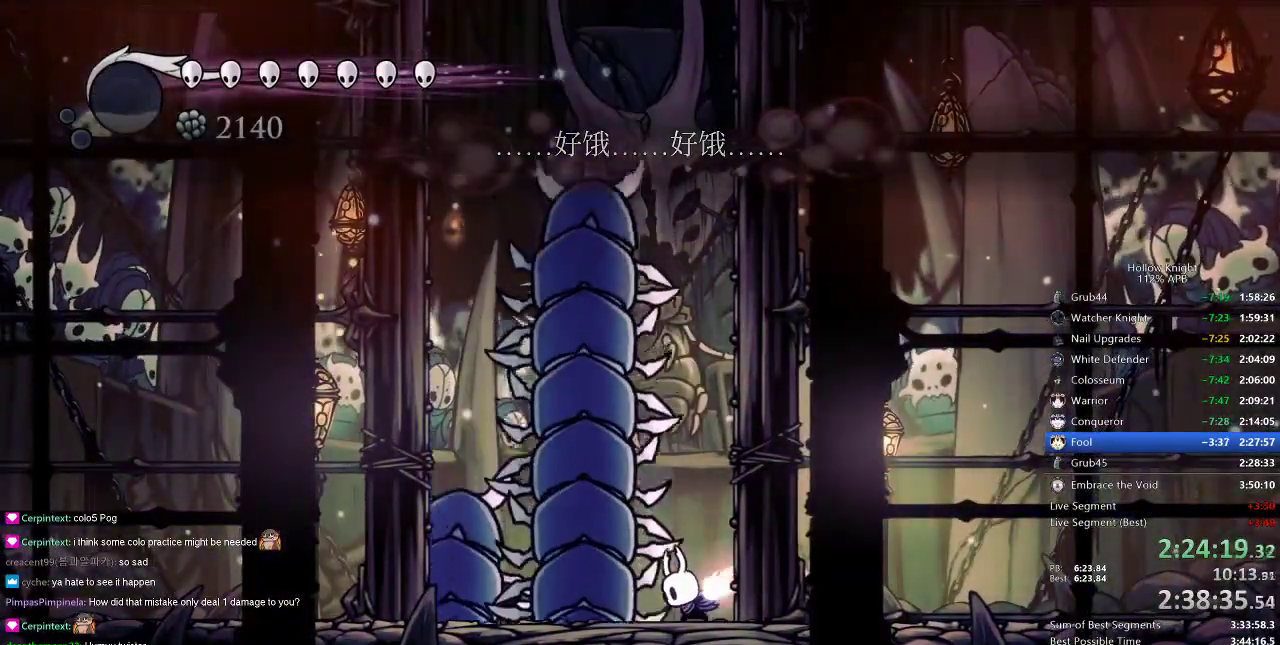
{"keys": [], "events": [[434, "dnail", "up"]]}
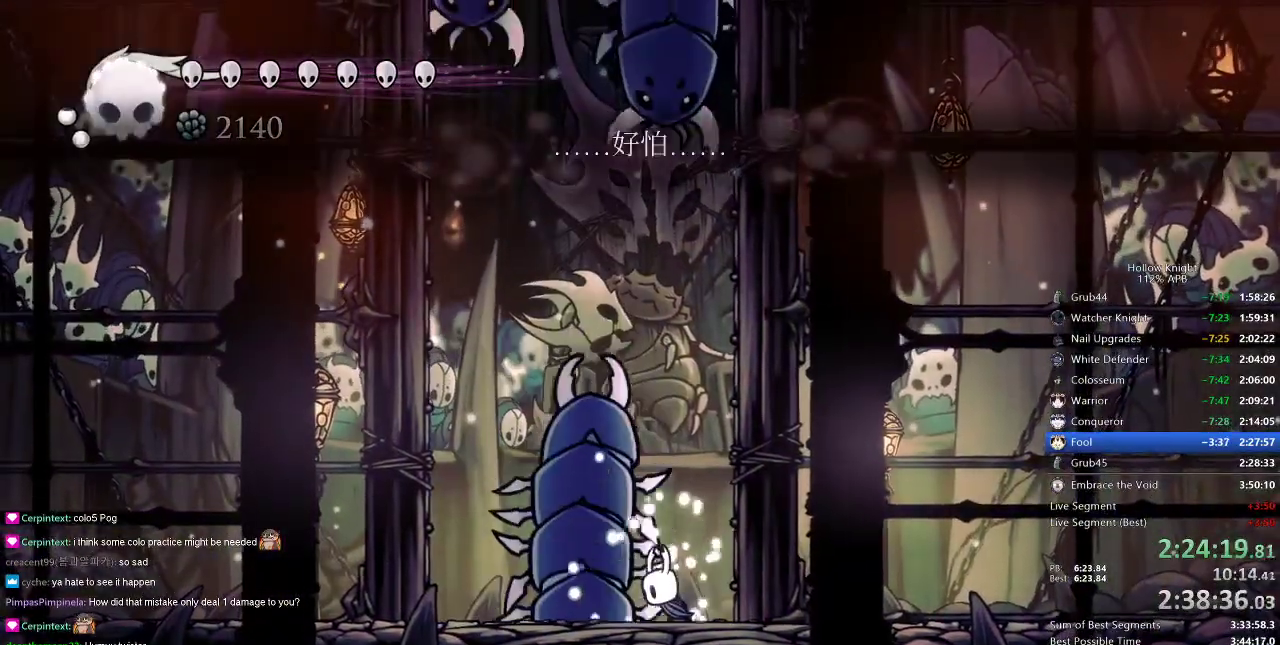
{"keys": ["left"], "events": [[484, "left", "down"]]}
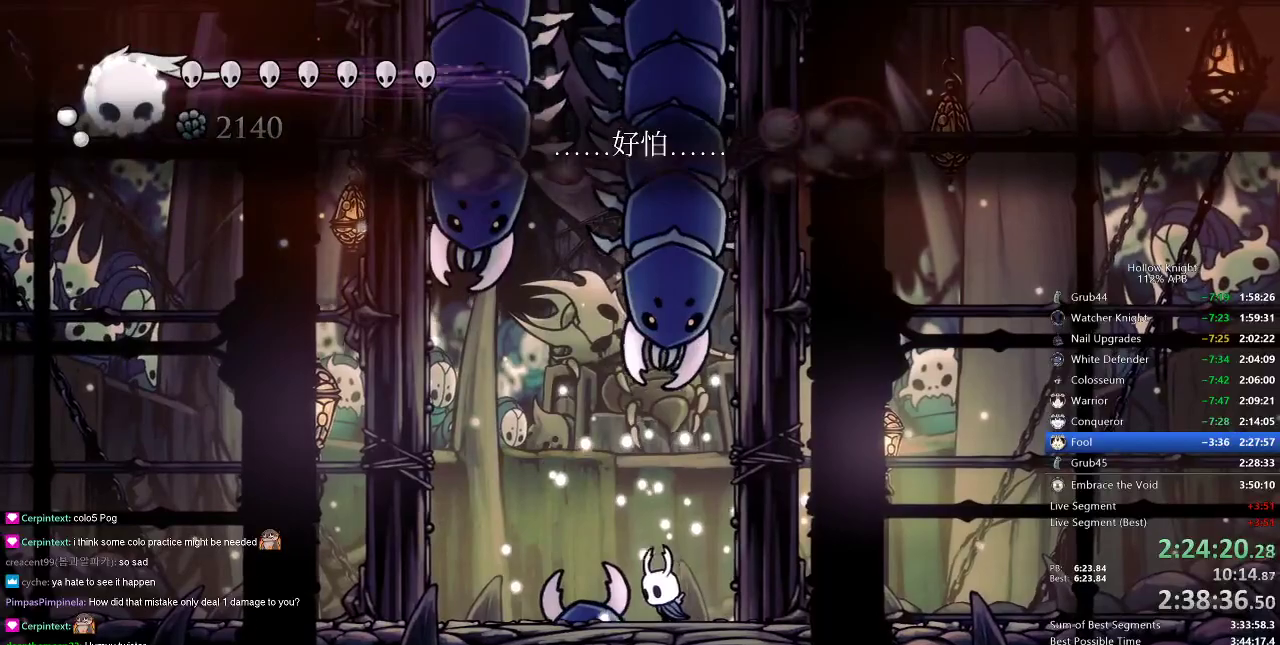
{"keys": ["dnail"], "events": [[251, "left", "up"], [317, "dnail", "down"]]}
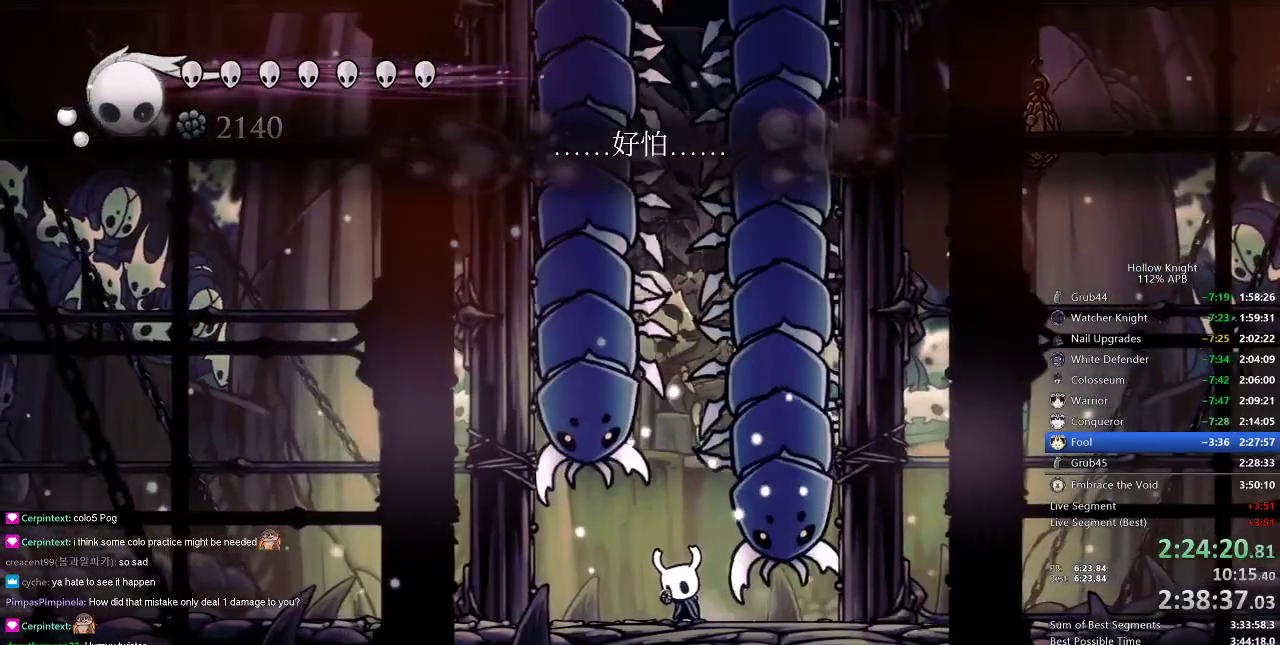
{"keys": ["dnail"], "events": []}
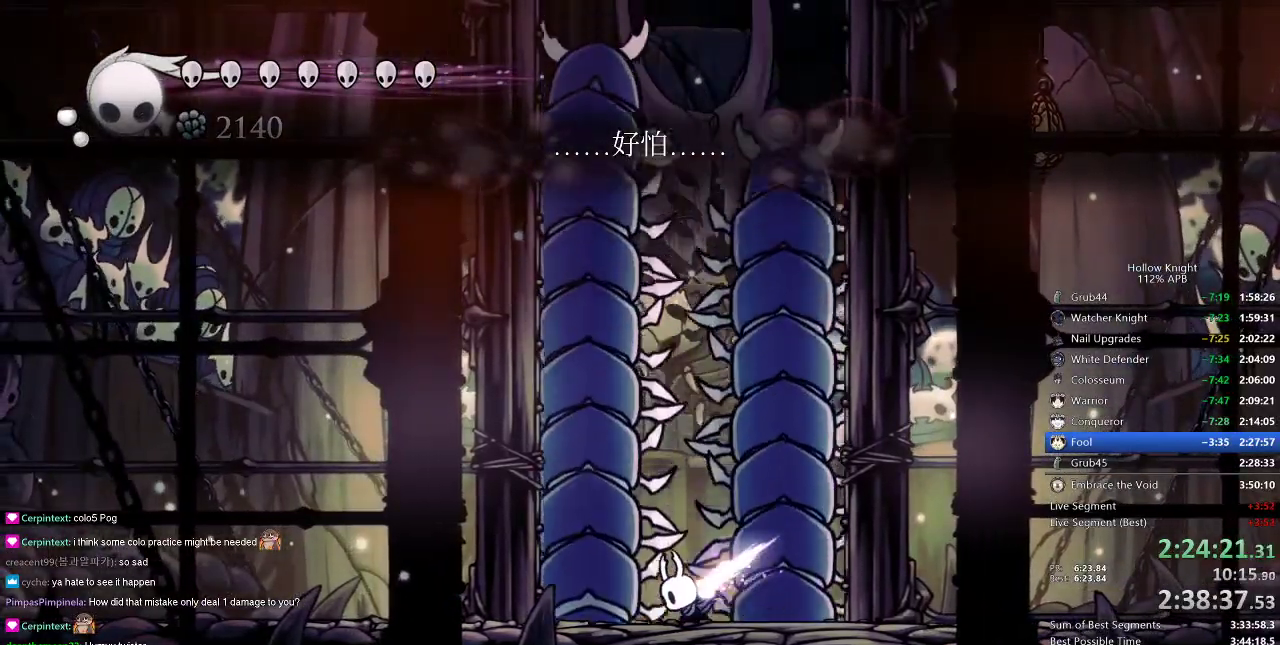
{"keys": [], "events": [[301, "dnail", "up"]]}
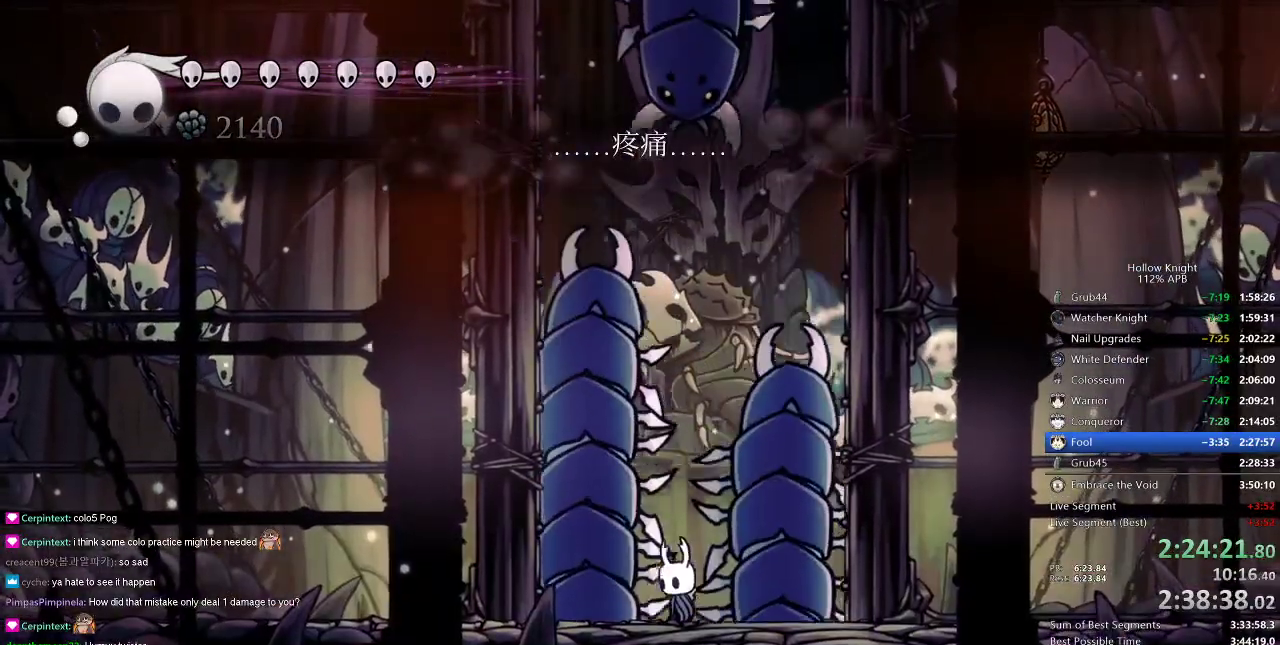
{"keys": [], "events": []}
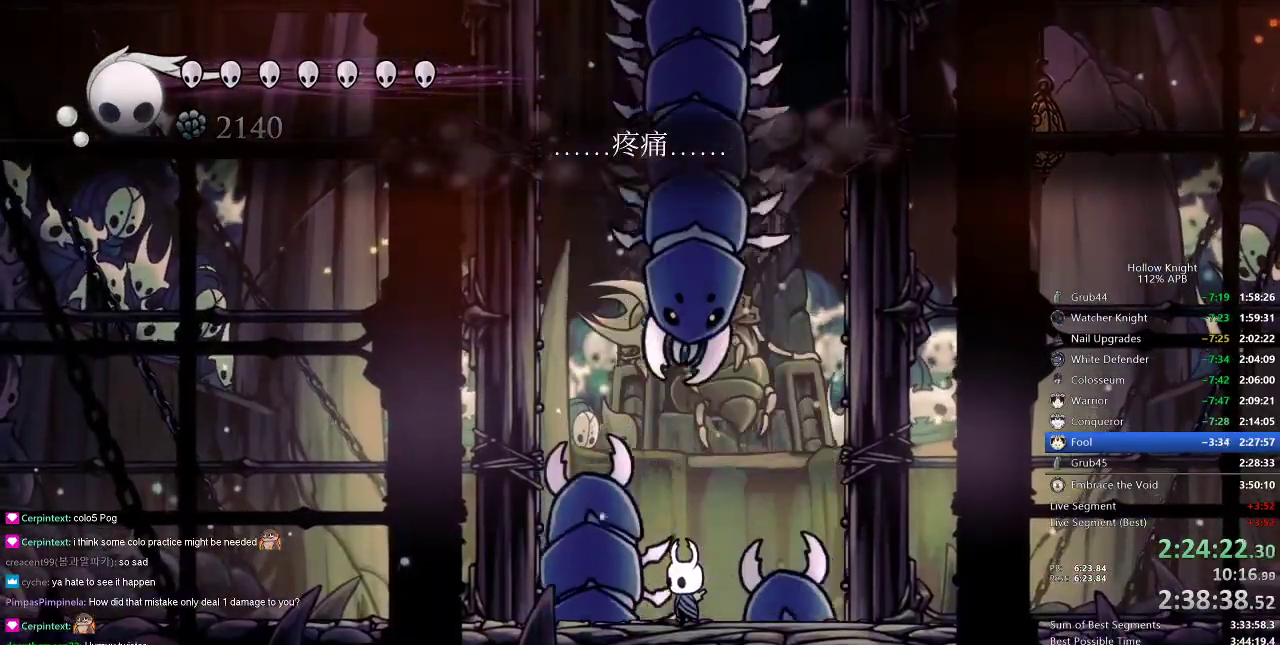
{"keys": ["right"], "events": [[150, "right", "down"]]}
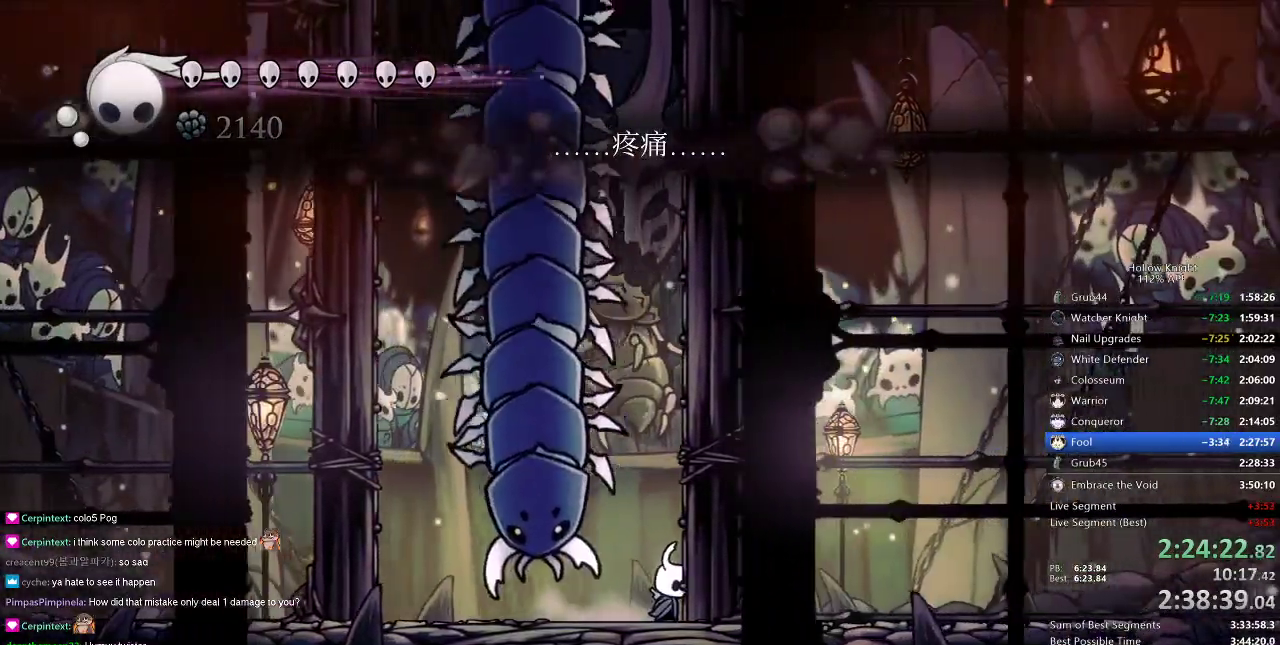
{"keys": [], "events": [[16, "right", "up"], [67, "left", "down"], [117, "left", "up"]]}
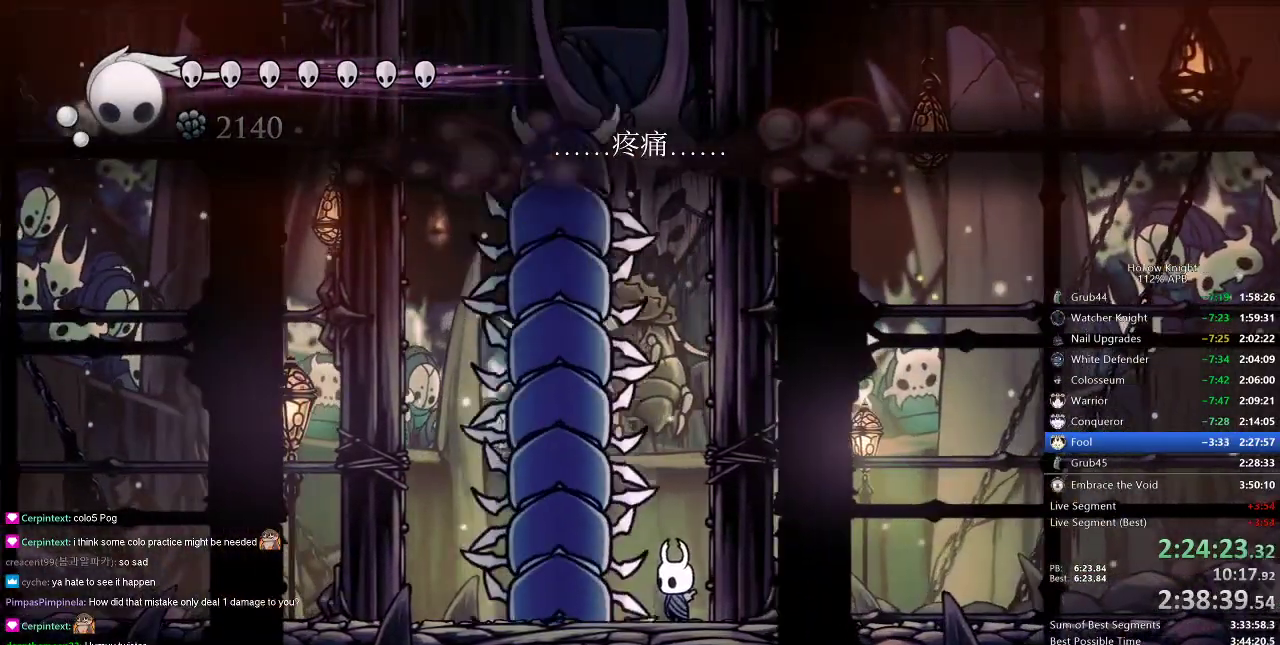
{"keys": [], "events": []}